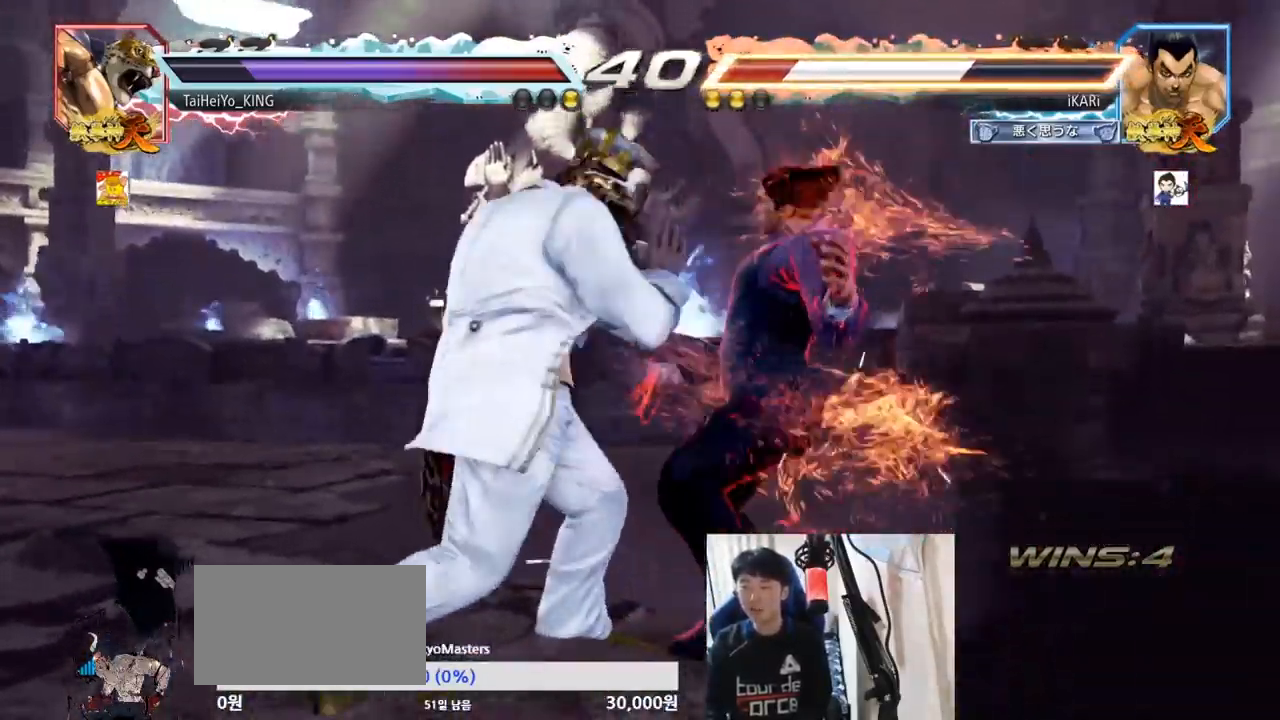
Gameplay with a controller (arcade stick); each line is a JSON object with the inputs held at the frame after it. "events" lists button and stick changes between this image and that frame as [ms after this image, input, new state], when the widget could be followed in between. Not read: L3 R3.
{"buttons": ["SQUARE"], "left_stick": "center", "events": [[83, "SQUARE", "down"], [133, "SQUARE", "up"], [167, "SQUARE", "down"], [217, "SQUARE", "up"], [267, "SQUARE", "down"], [300, "SQUARE", "up"], [367, "SQUARE", "down"], [400, "SQUARE", "up"], [467, "SQUARE", "down"]]}
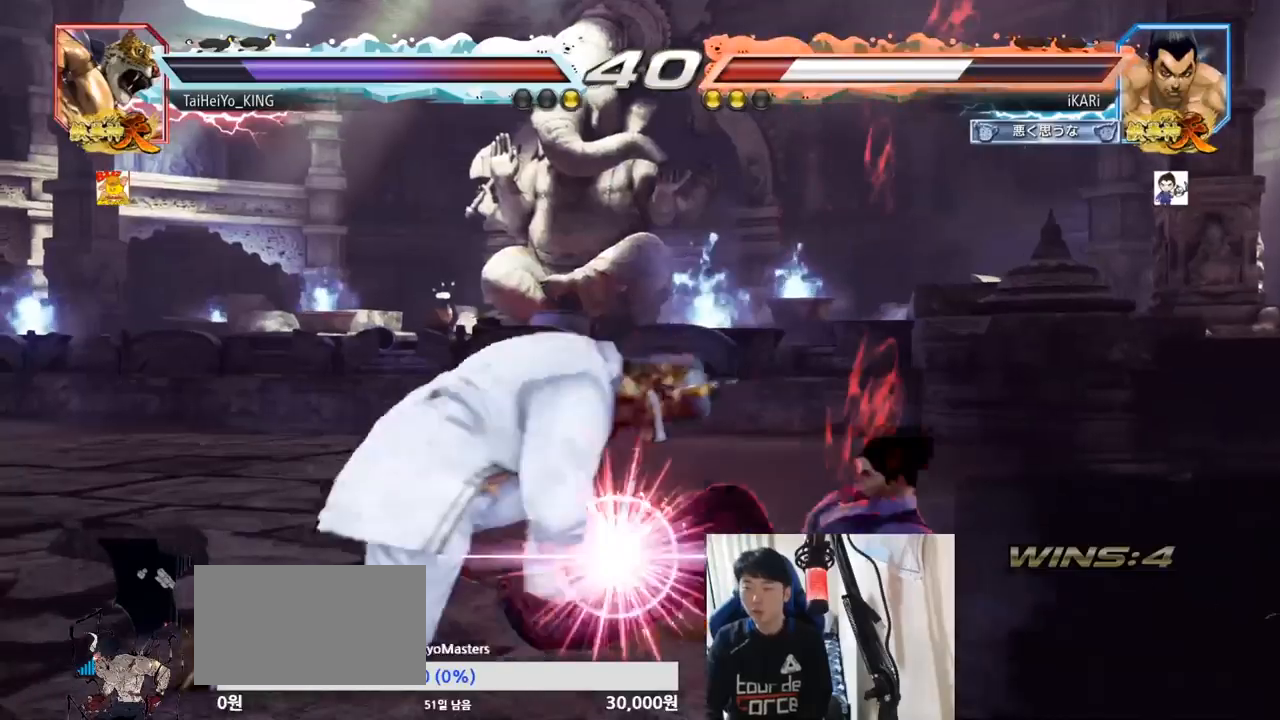
{"buttons": [], "left_stick": "center", "events": [[16, "SQUARE", "up"], [50, "SQUARE", "down"], [100, "SQUARE", "up"], [150, "SQUARE", "down"], [216, "SQUARE", "up"], [250, "SQUARE", "down"], [317, "SQUARE", "up"]]}
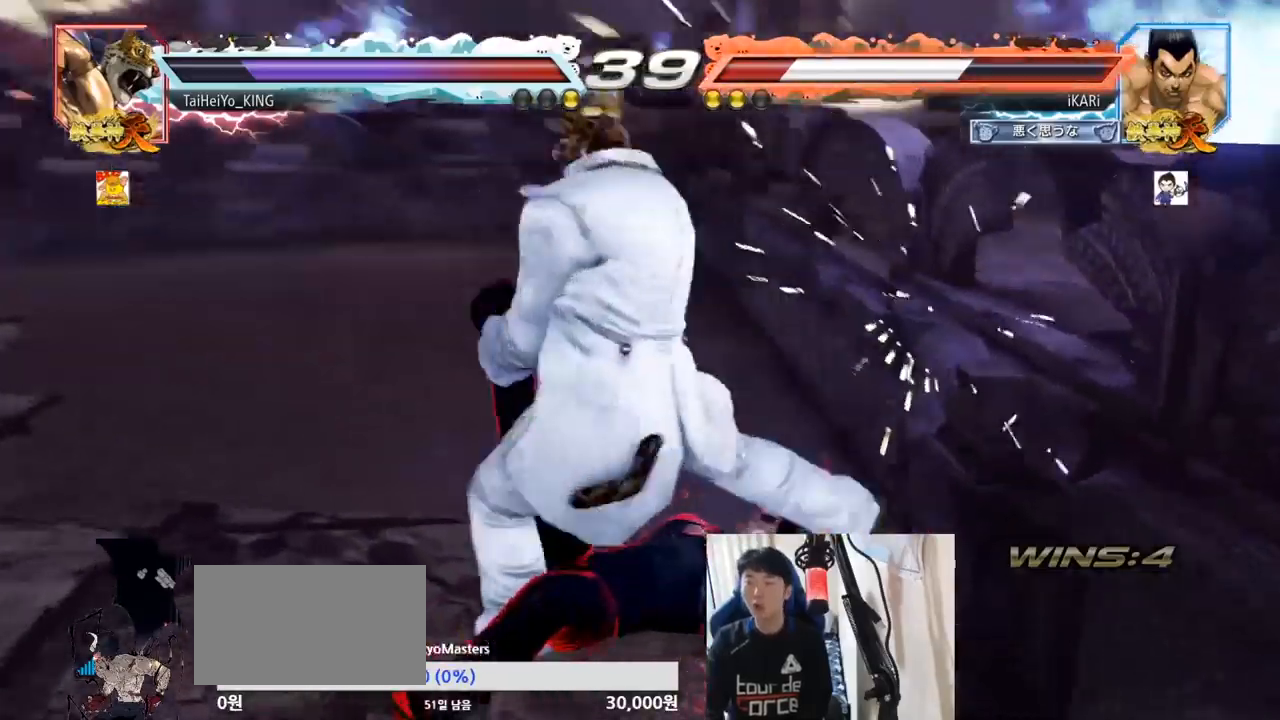
{"buttons": [], "left_stick": "center", "events": []}
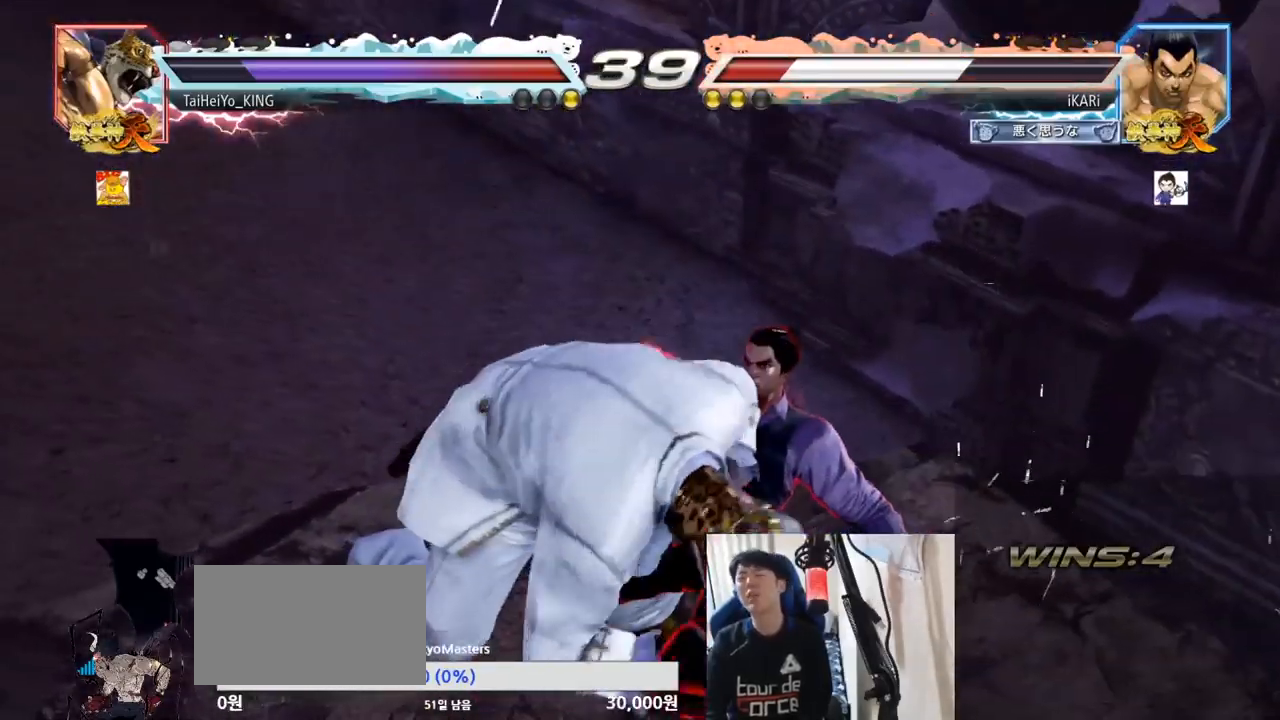
{"buttons": ["SQUARE"], "left_stick": "center", "events": [[383, "SQUARE", "down"], [417, "SQUARE", "up"], [483, "SQUARE", "down"]]}
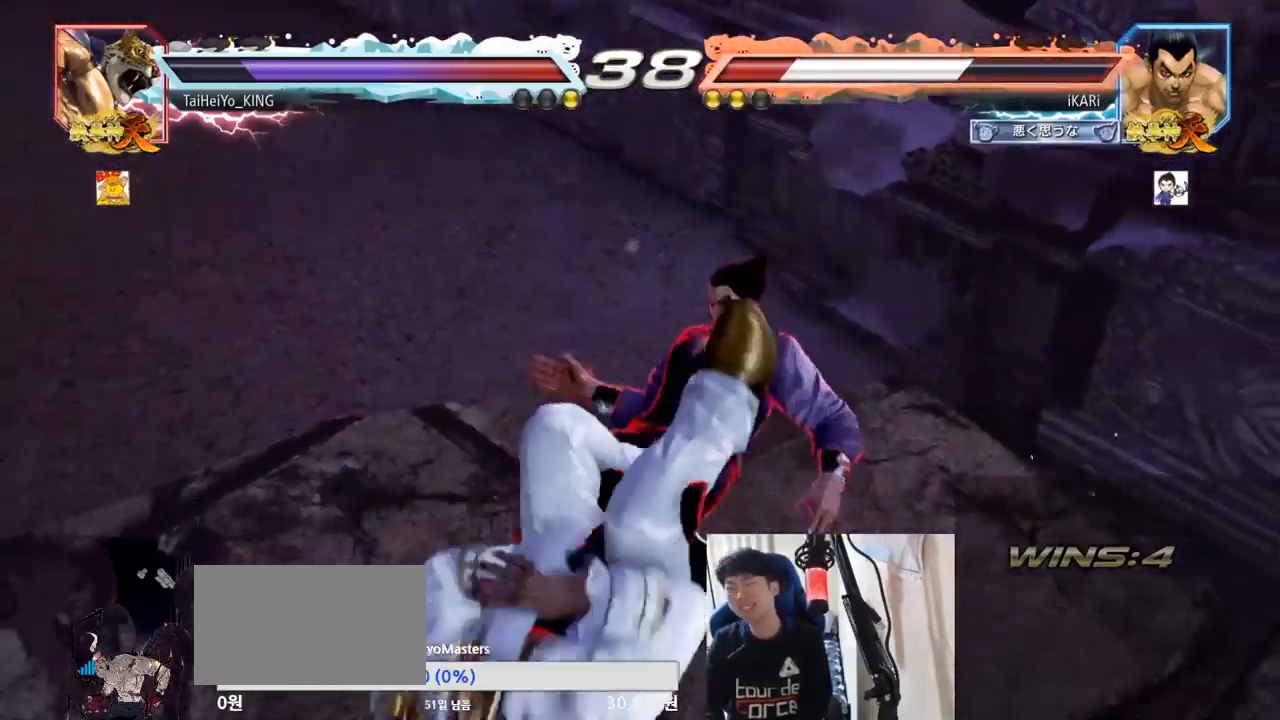
{"buttons": ["SQUARE"], "left_stick": "center", "events": [[17, "SQUARE", "up"], [83, "SQUARE", "down"], [133, "SQUARE", "up"], [200, "SQUARE", "down"], [300, "SQUARE", "up"], [367, "SQUARE", "down"], [417, "SQUARE", "up"], [450, "SQUARE", "down"]]}
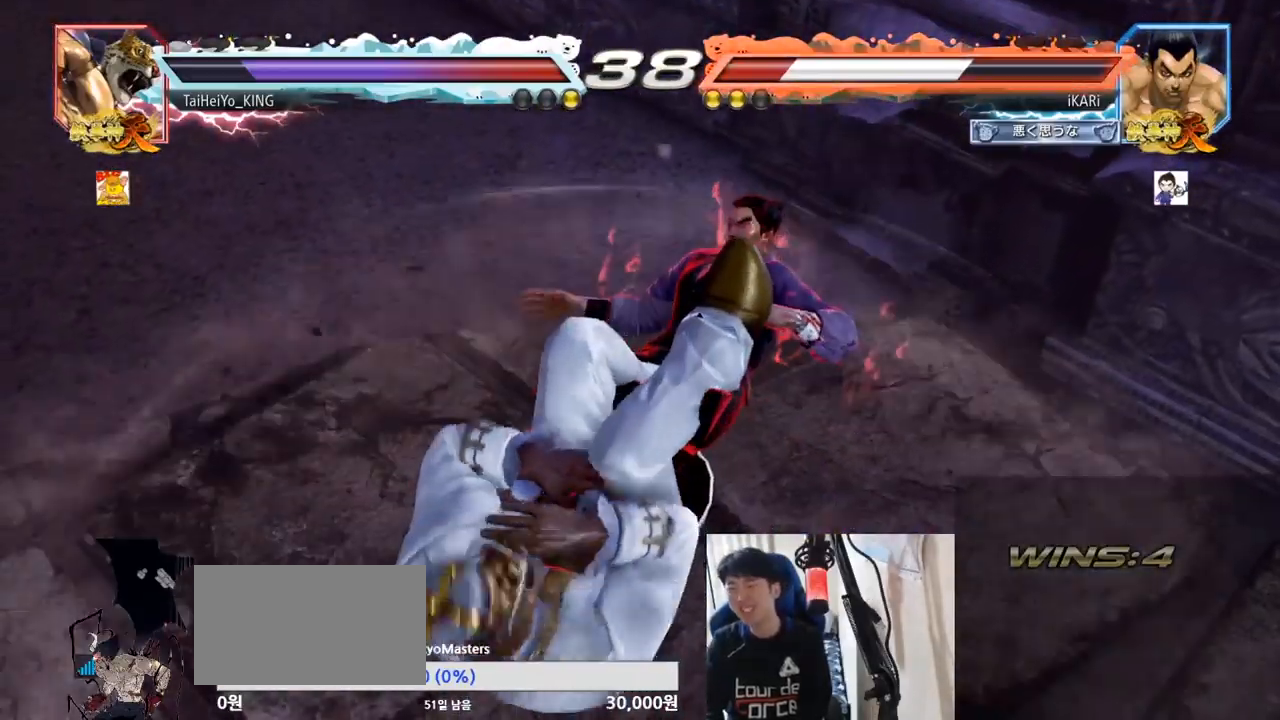
{"buttons": [], "left_stick": "center", "events": [[16, "SQUARE", "up"], [66, "SQUARE", "down"], [116, "SQUARE", "up"], [166, "SQUARE", "down"], [233, "SQUARE", "up"], [400, "SQUARE", "down"], [483, "SQUARE", "up"]]}
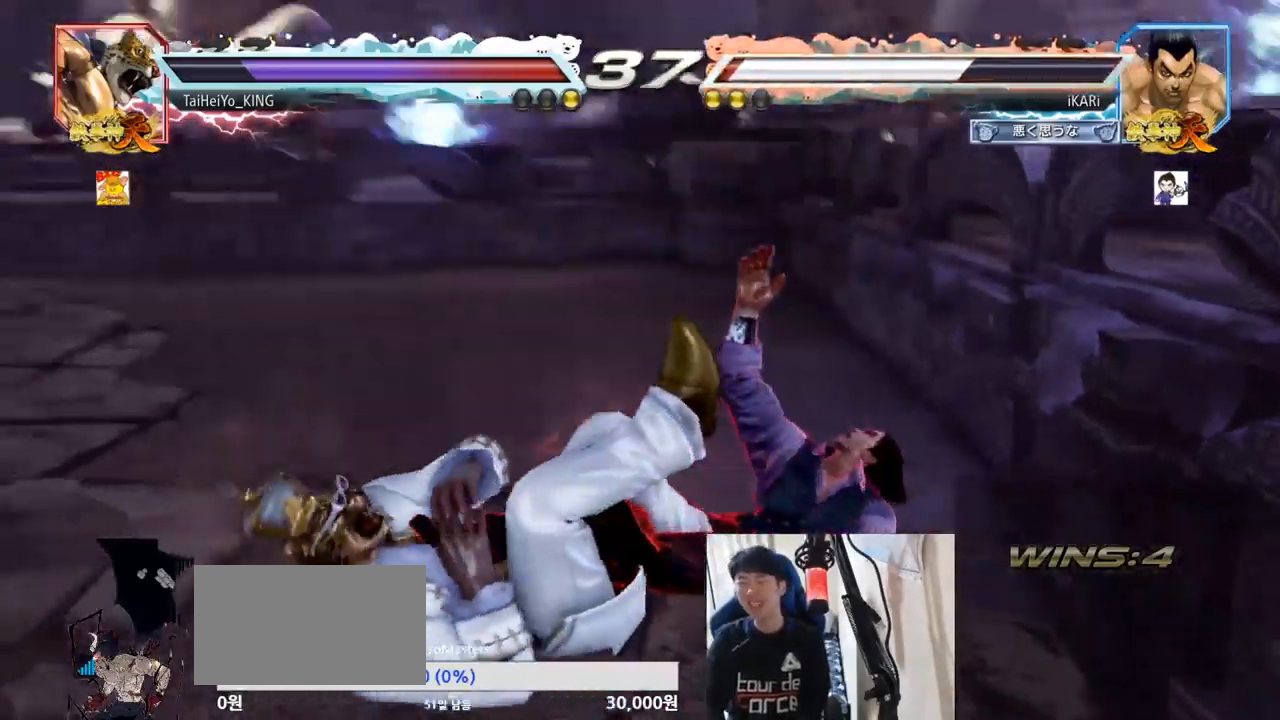
{"buttons": [], "left_stick": "center", "events": []}
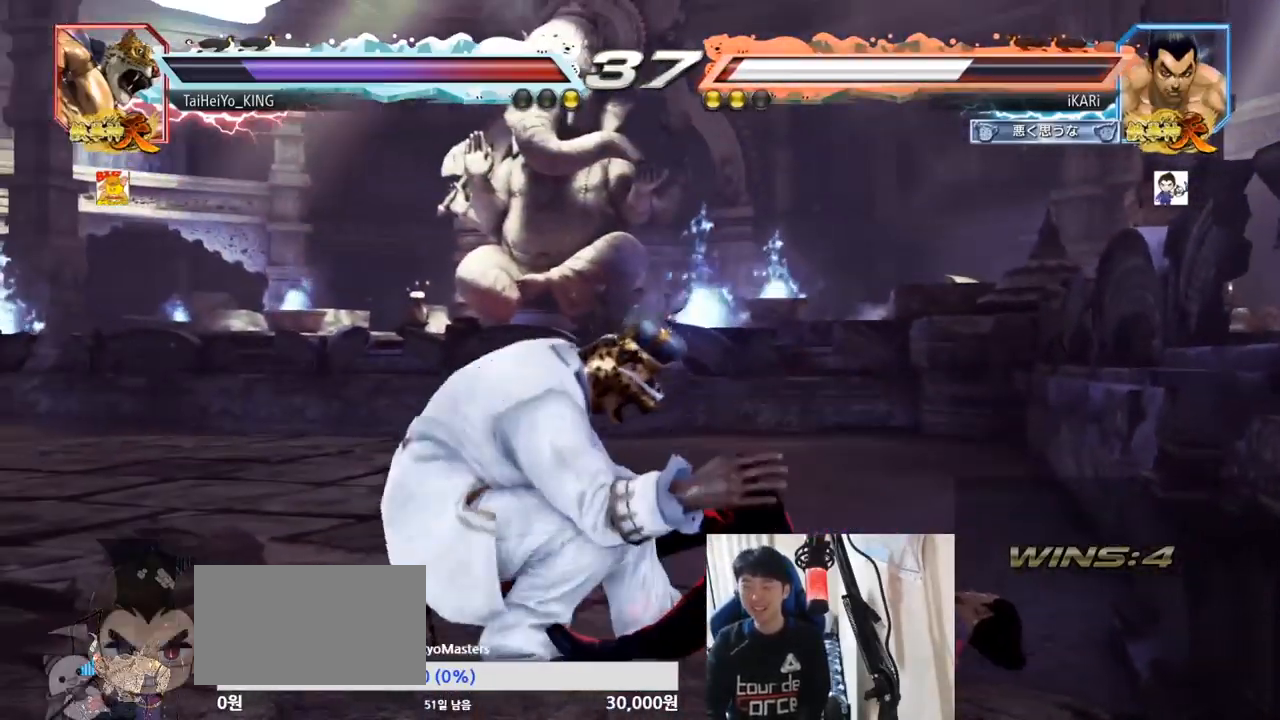
{"buttons": [], "left_stick": "up", "events": [[383, "left_stick", "up"]]}
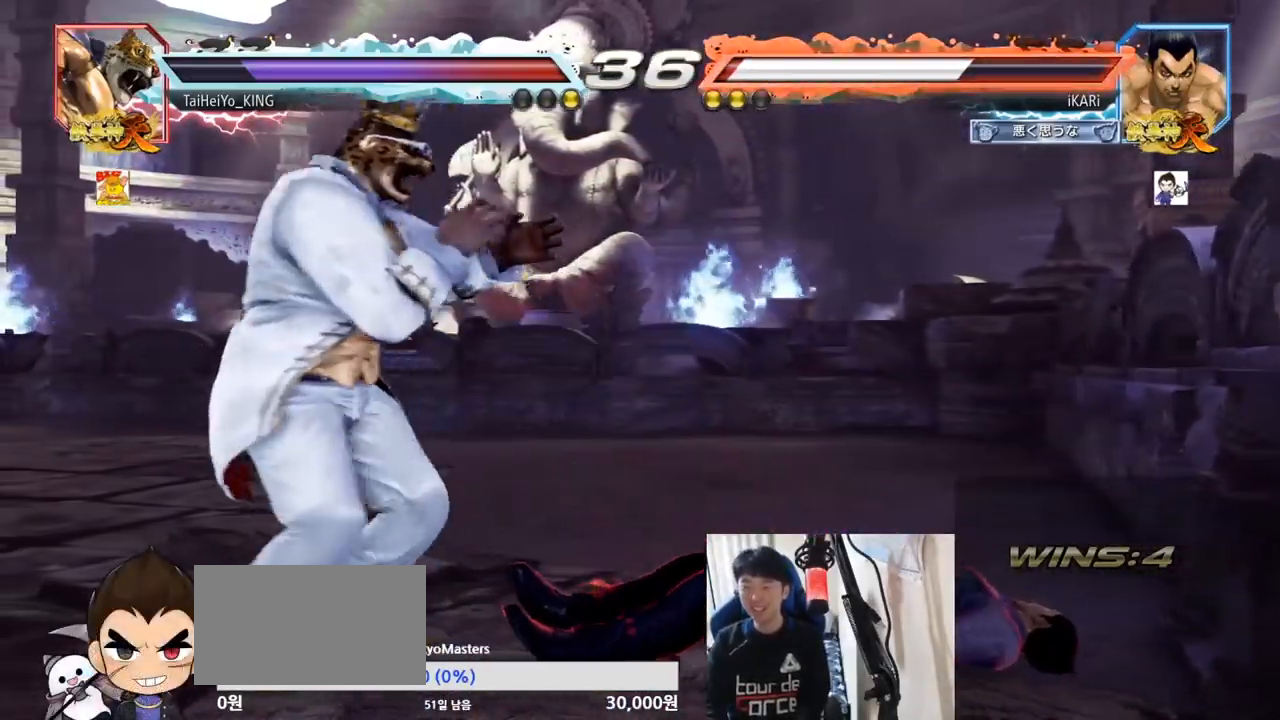
{"buttons": [], "left_stick": "right", "events": [[367, "left_stick", "right"]]}
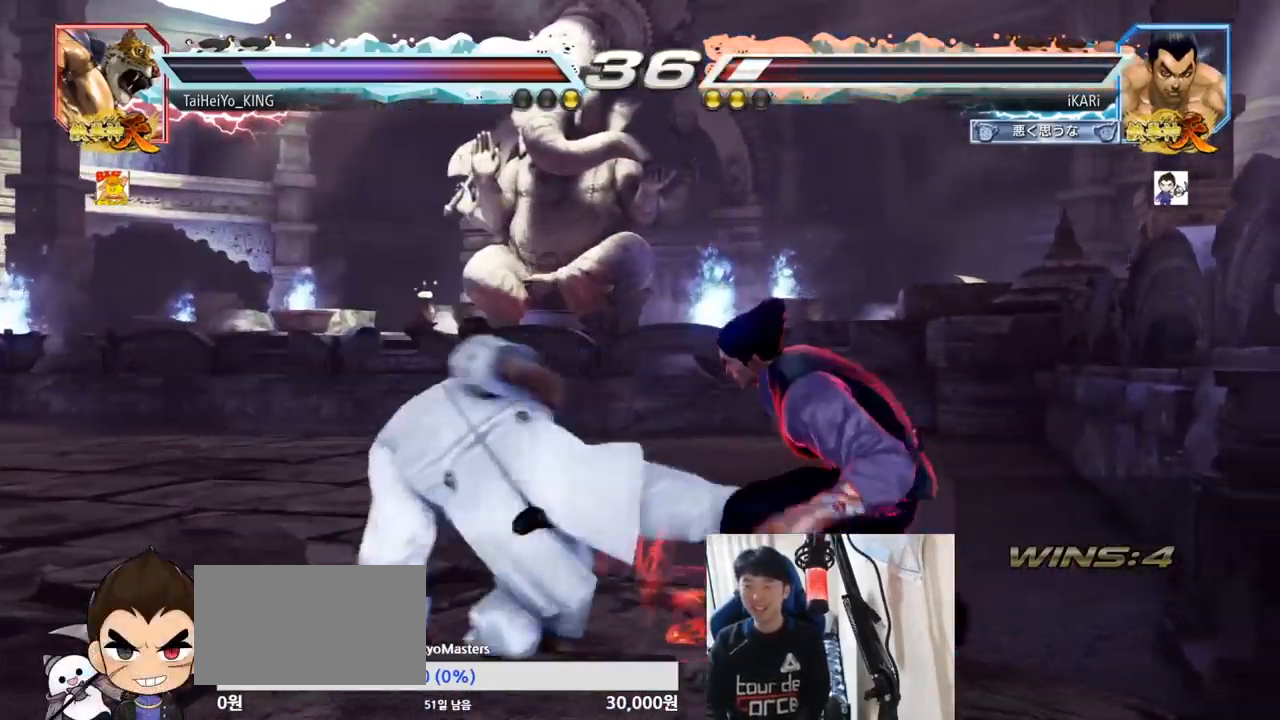
{"buttons": [], "left_stick": "center", "events": [[417, "left_stick", "center"]]}
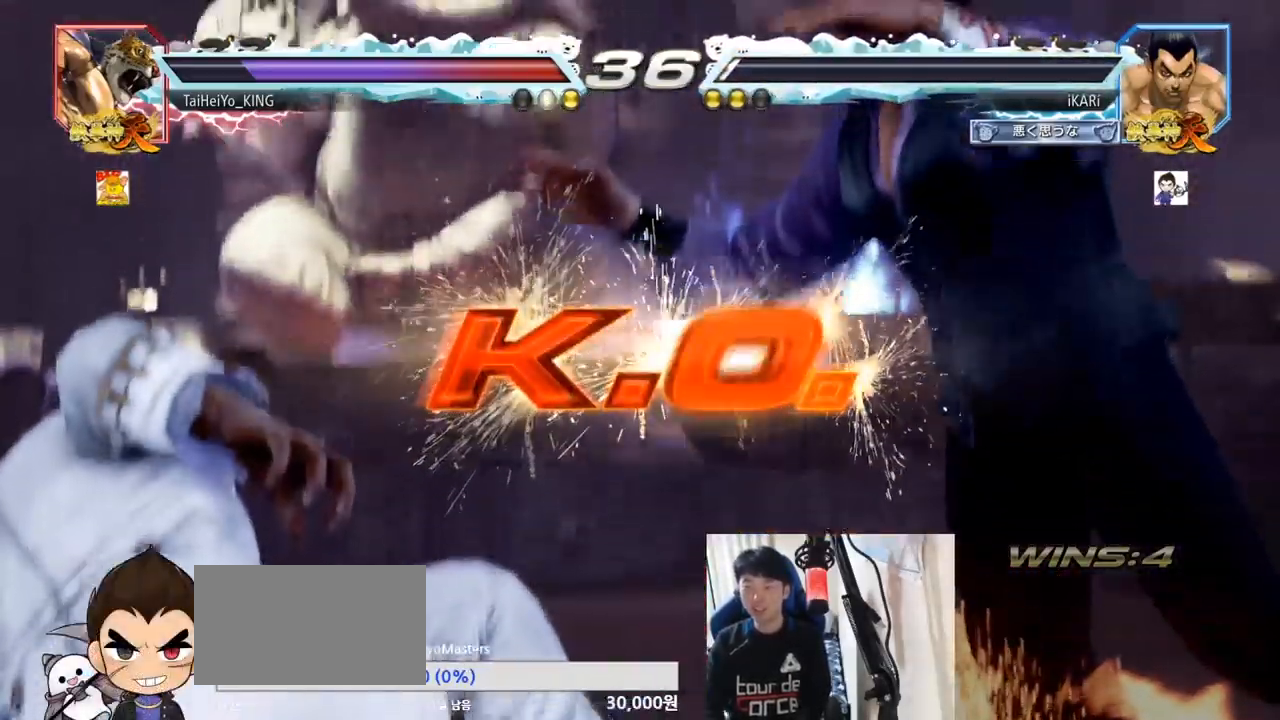
{"buttons": [], "left_stick": "center", "events": []}
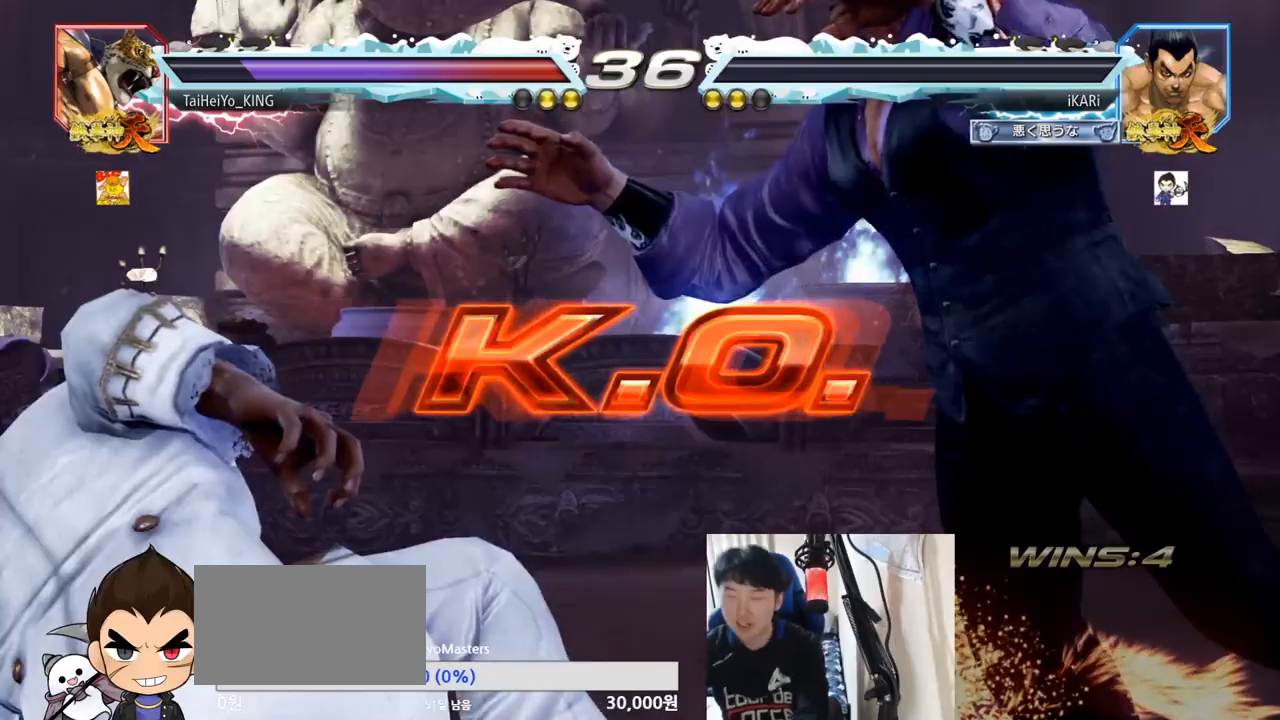
{"buttons": [], "left_stick": "center", "events": []}
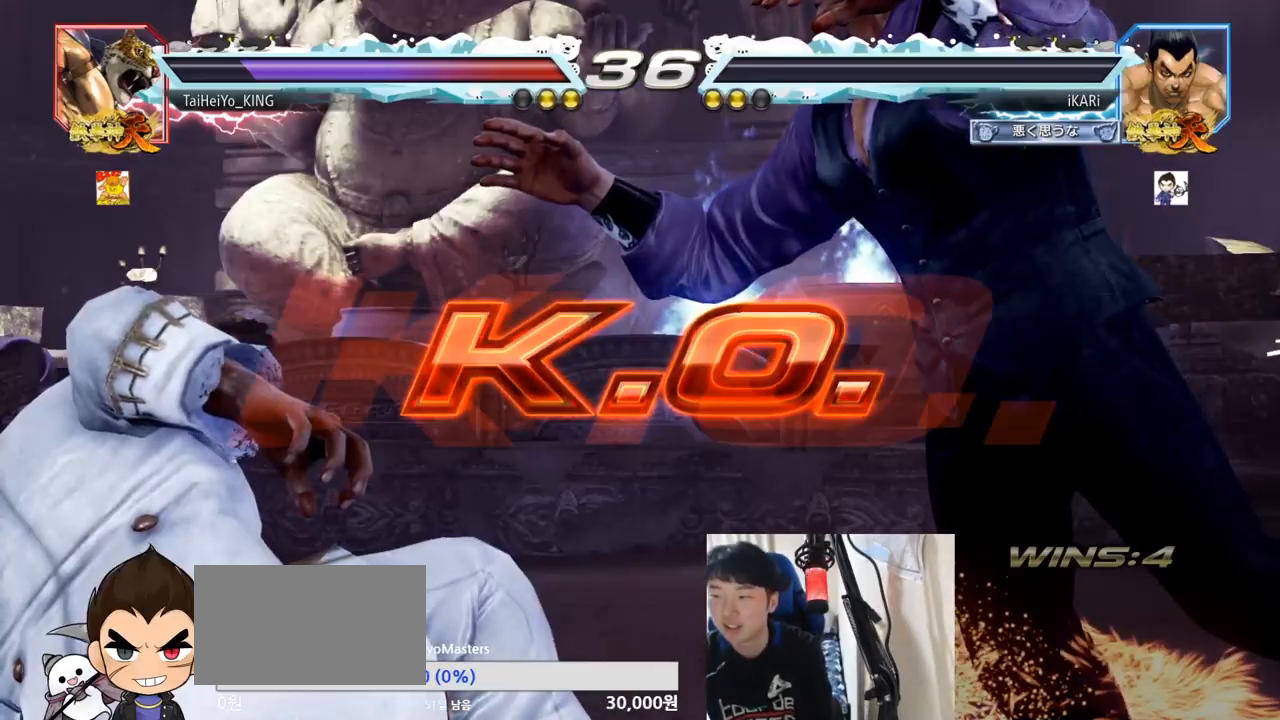
{"buttons": [], "left_stick": "center", "events": []}
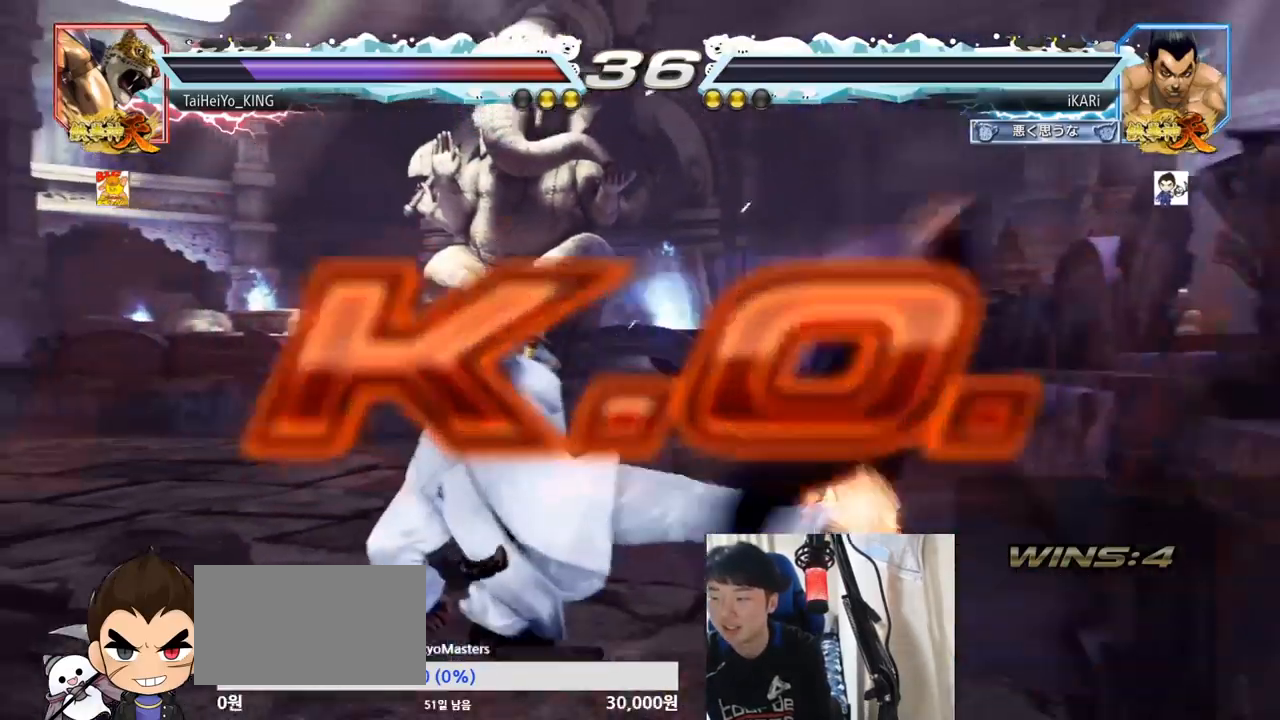
{"buttons": [], "left_stick": "center", "events": []}
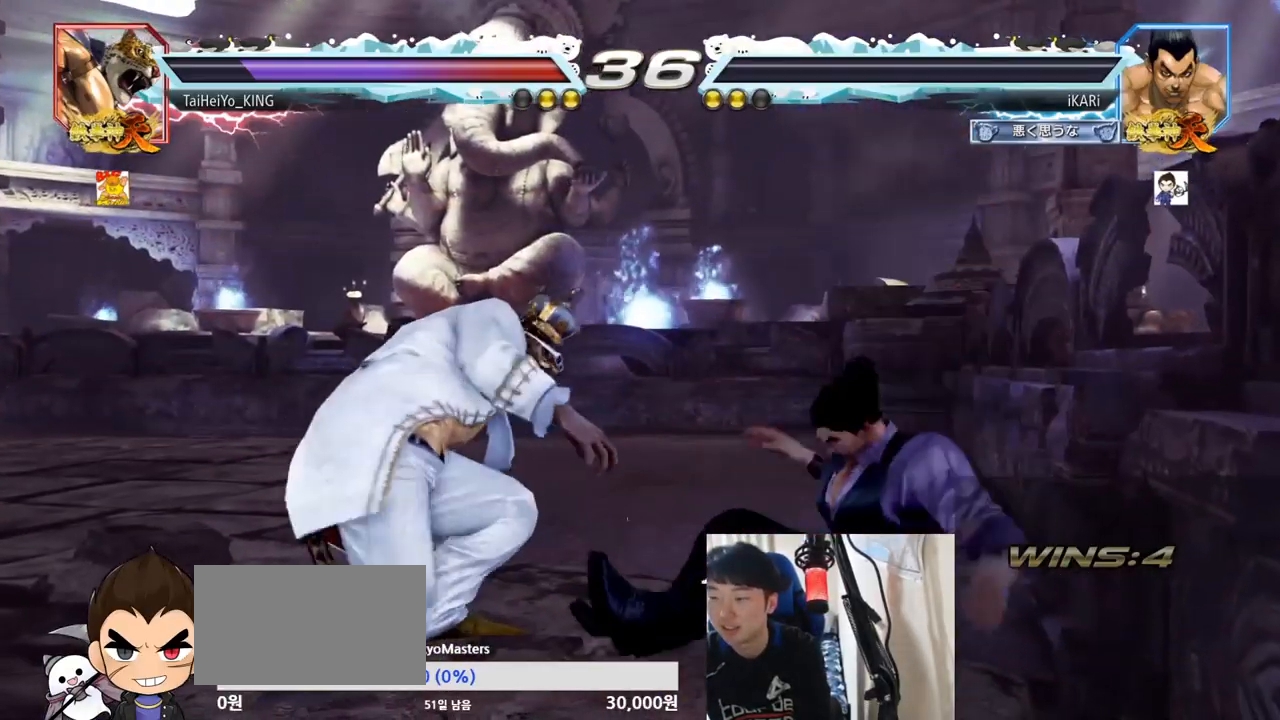
{"buttons": [], "left_stick": "center", "events": []}
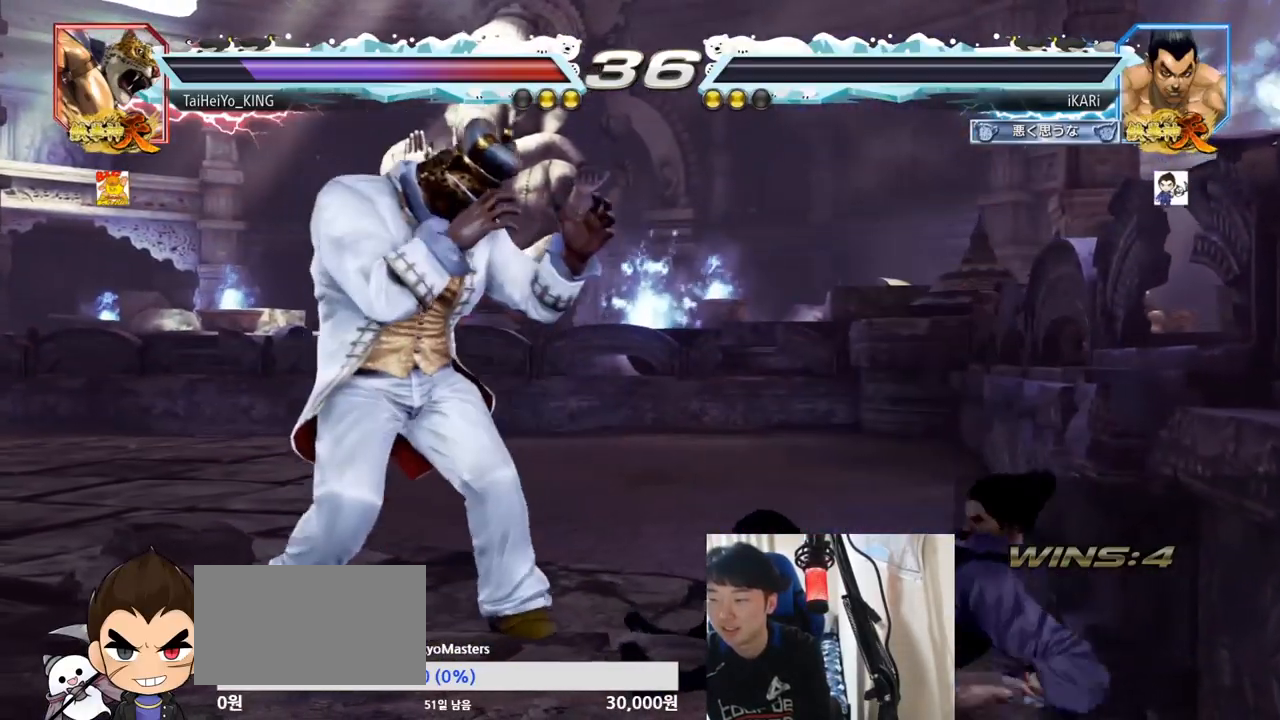
{"buttons": [], "left_stick": "center", "events": []}
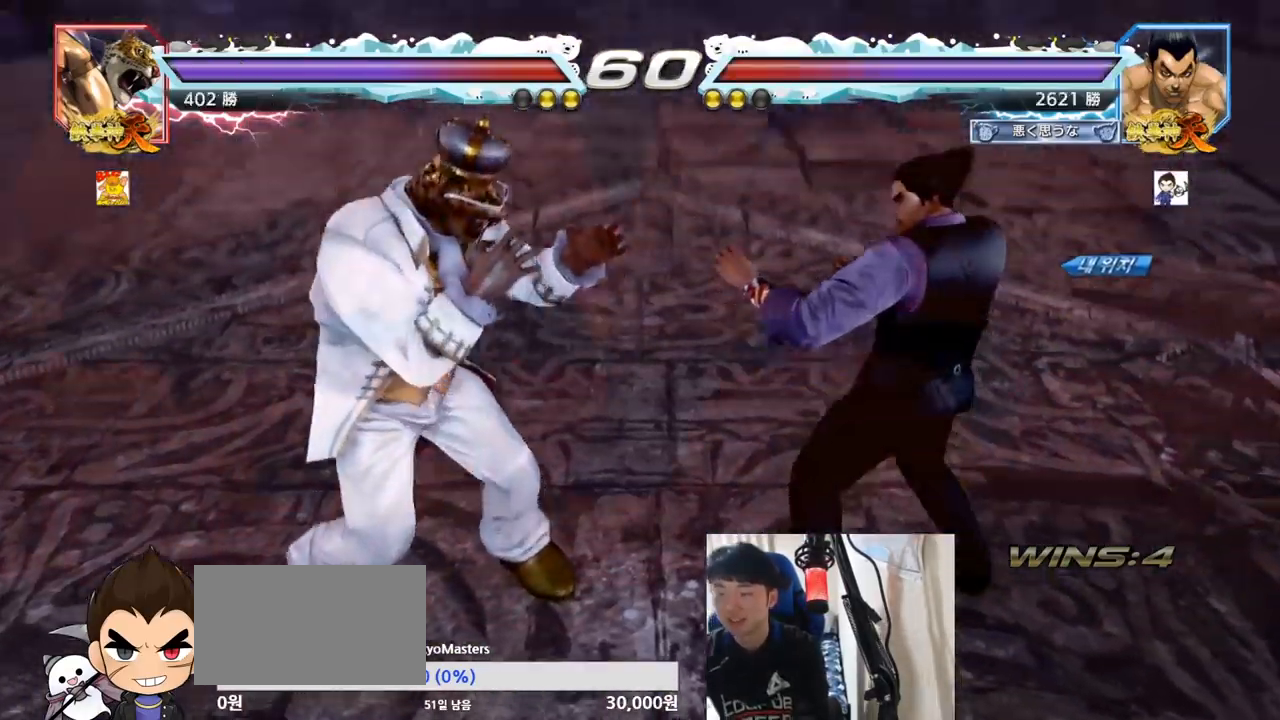
{"buttons": [], "left_stick": "center", "events": []}
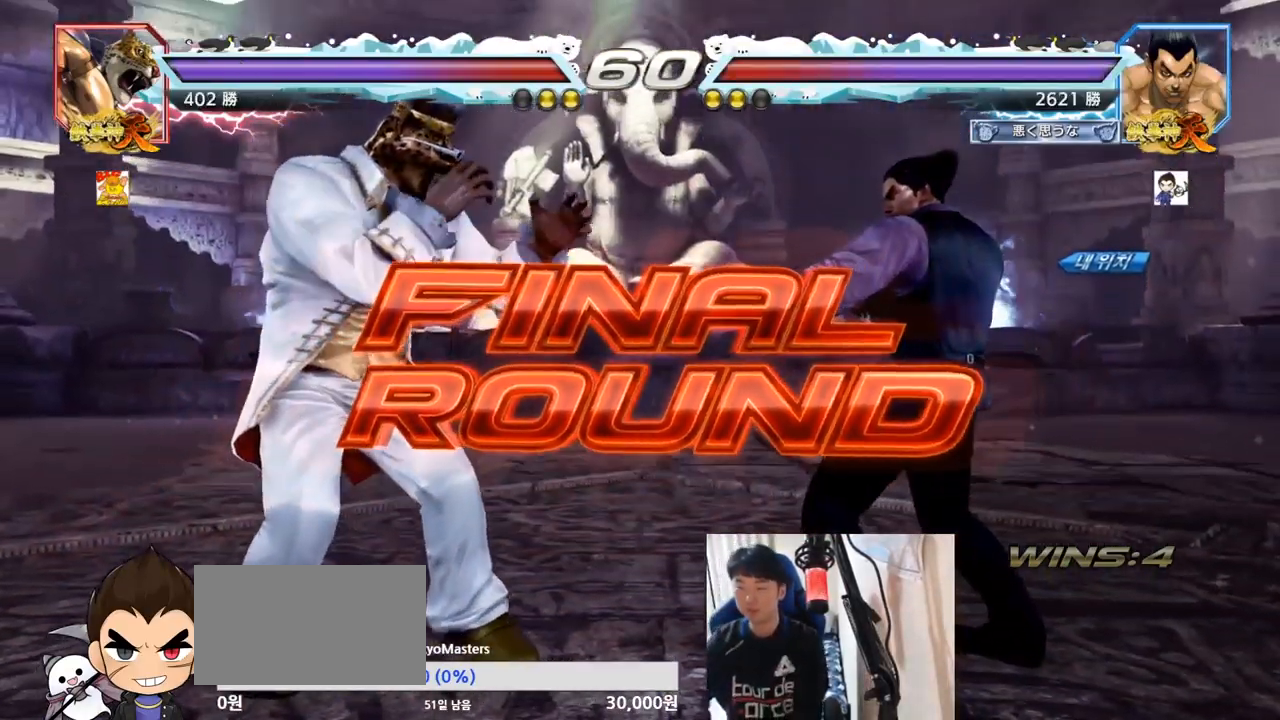
{"buttons": [], "left_stick": "center", "events": []}
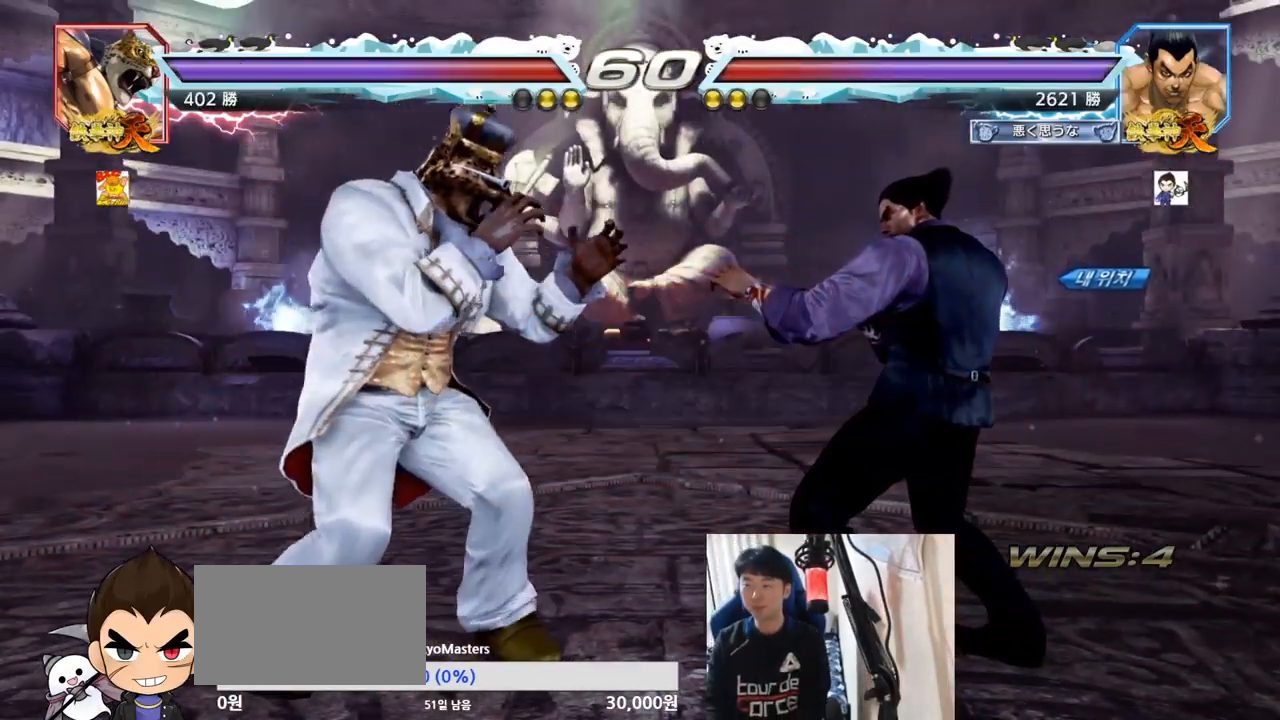
{"buttons": ["SQUARE", "TRIANGLE"], "left_stick": "center", "events": [[417, "SQUARE", "down"], [417, "TRIANGLE", "down"]]}
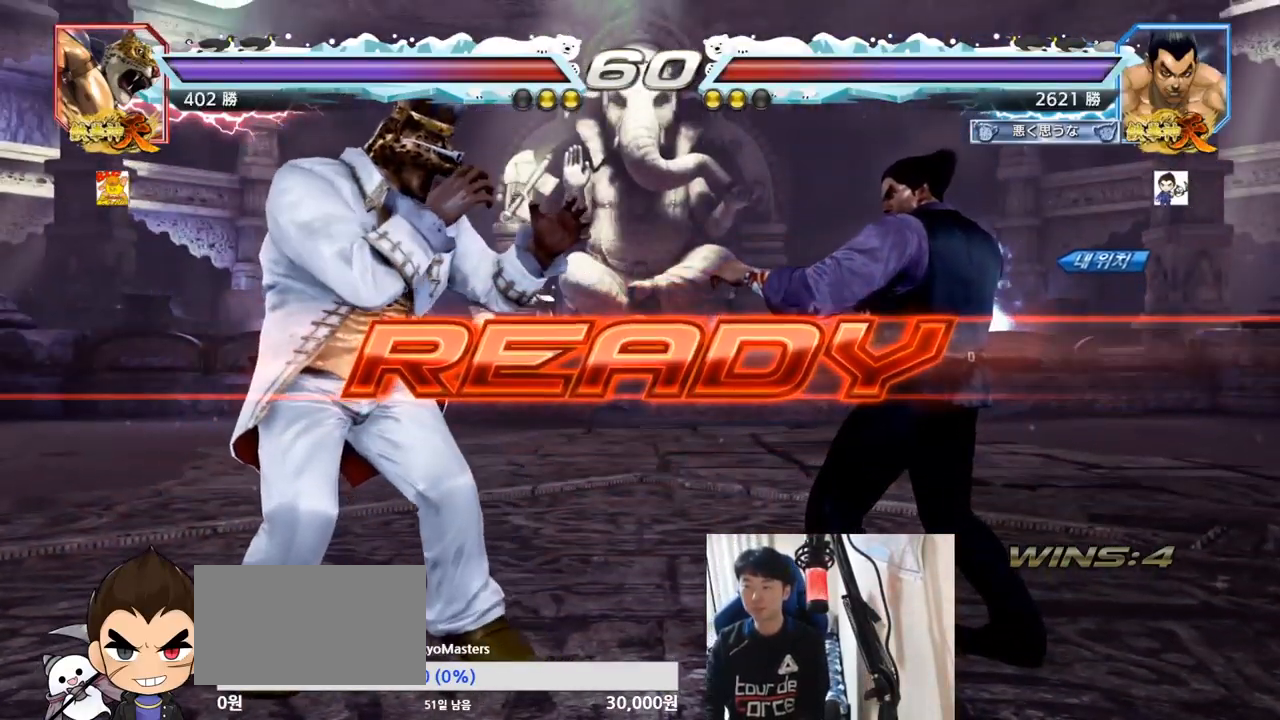
{"buttons": ["SQUARE"], "left_stick": "left", "events": [[33, "SQUARE", "up"], [67, "TRIANGLE", "up"], [183, "TRIANGLE", "down"], [233, "SQUARE", "down"], [350, "SQUARE", "up"], [350, "TRIANGLE", "up"], [350, "left_stick", "down"], [450, "SQUARE", "down"], [450, "TRIANGLE", "down"], [450, "left_stick", "left"], [484, "TRIANGLE", "up"]]}
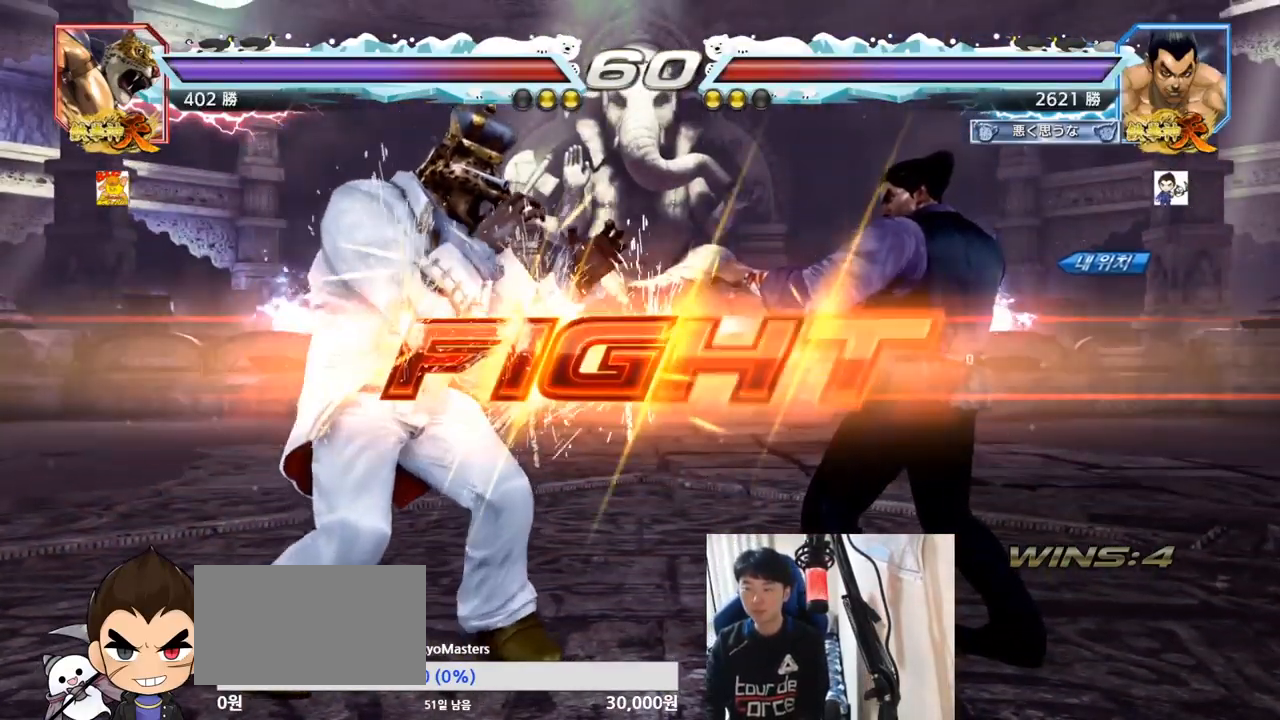
{"buttons": [], "left_stick": "down-right", "events": [[34, "TRIANGLE", "down"], [67, "TRIANGLE", "up"], [84, "left_stick", "center"], [100, "TRIANGLE", "down"], [134, "left_stick", "right"], [201, "SQUARE", "up"], [234, "TRIANGLE", "up"], [317, "left_stick", "down-right"], [367, "CROSS", "down"], [401, "CROSS", "up"], [451, "CROSS", "down"], [501, "CROSS", "up"]]}
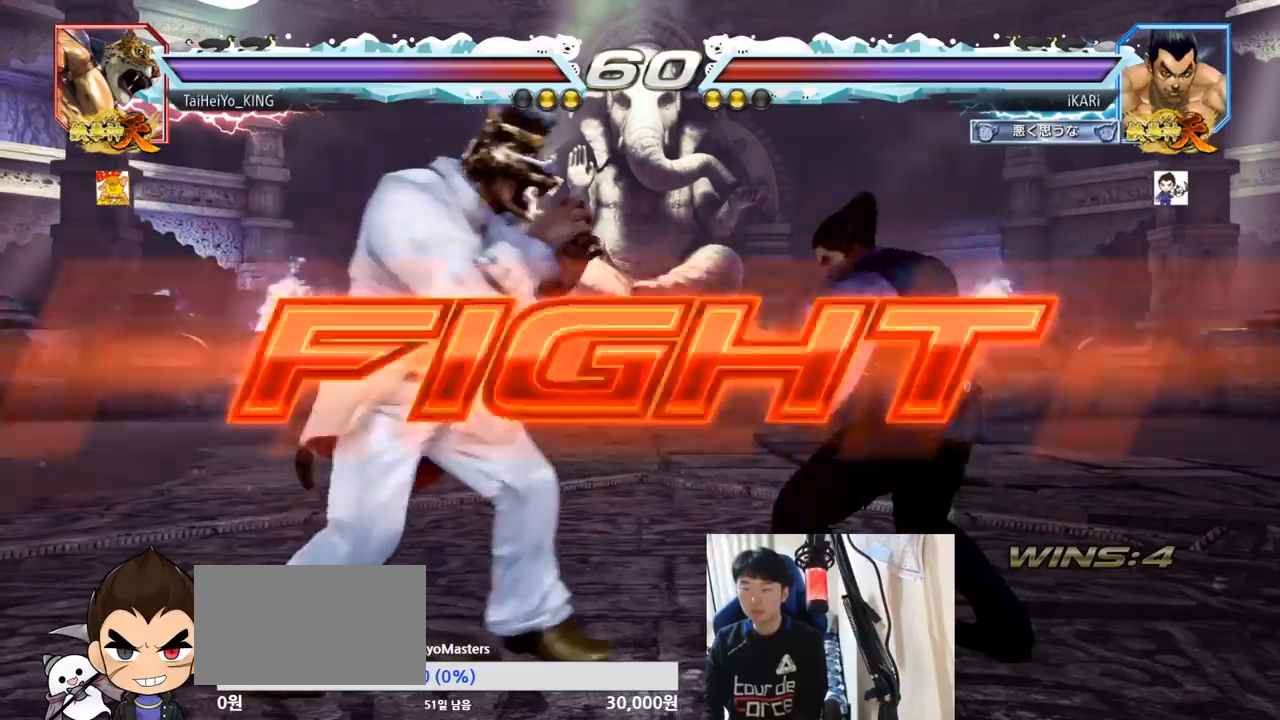
{"buttons": [], "left_stick": "center", "events": [[50, "TRIANGLE", "down"], [100, "left_stick", "center"], [117, "TRIANGLE", "up"]]}
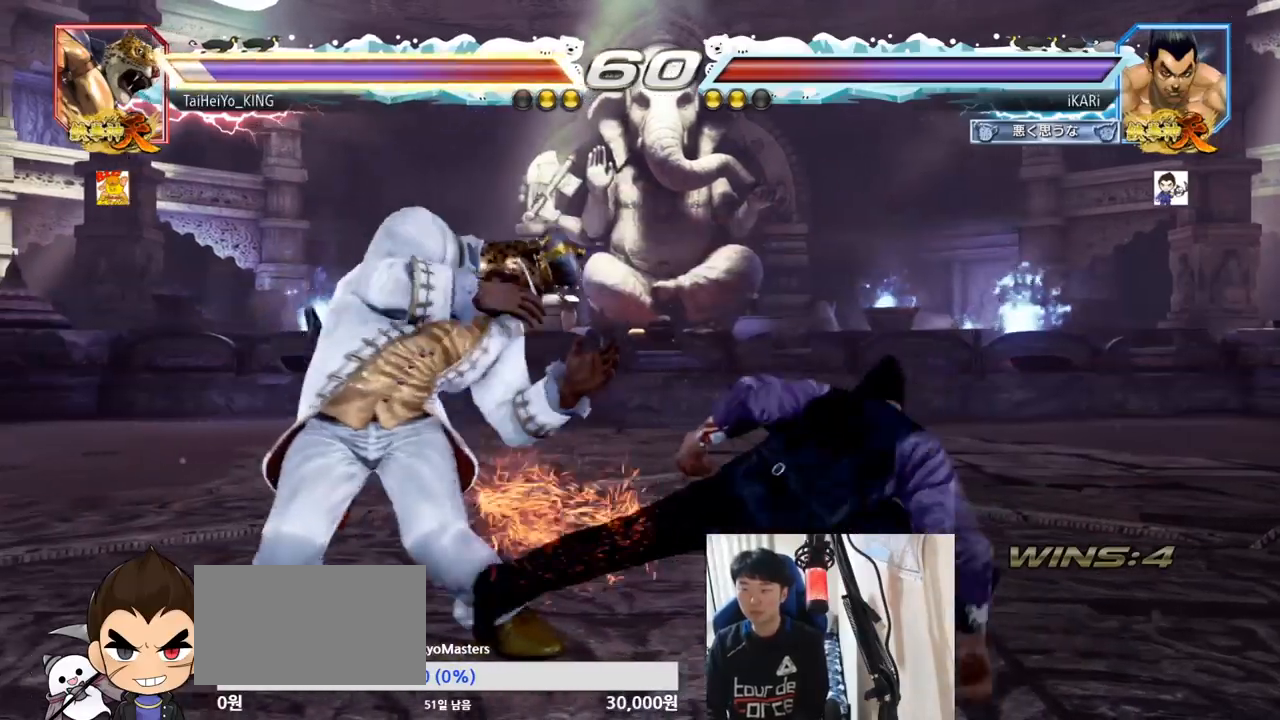
{"buttons": [], "left_stick": "center", "events": [[150, "TRIANGLE", "down"], [184, "TRIANGLE", "up"], [234, "TRIANGLE", "down"], [284, "TRIANGLE", "up"], [317, "TRIANGLE", "down"], [384, "TRIANGLE", "up"]]}
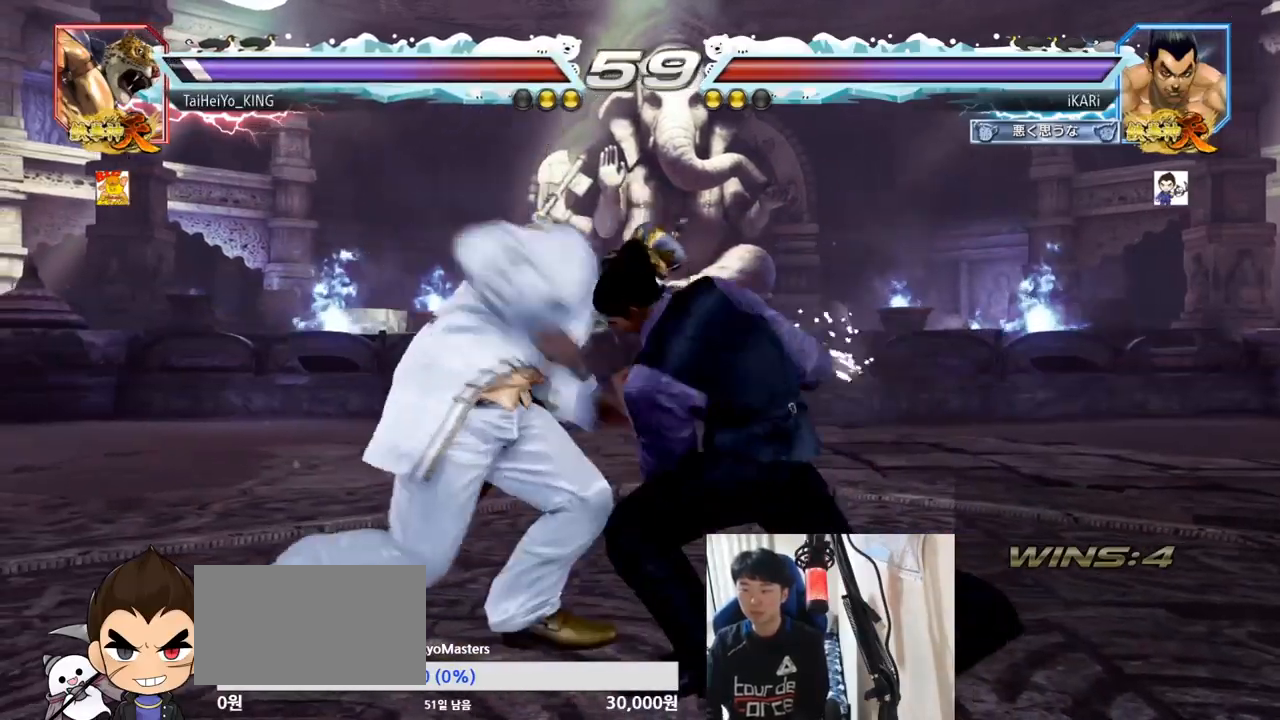
{"buttons": [], "left_stick": "right", "events": [[300, "left_stick", "right"]]}
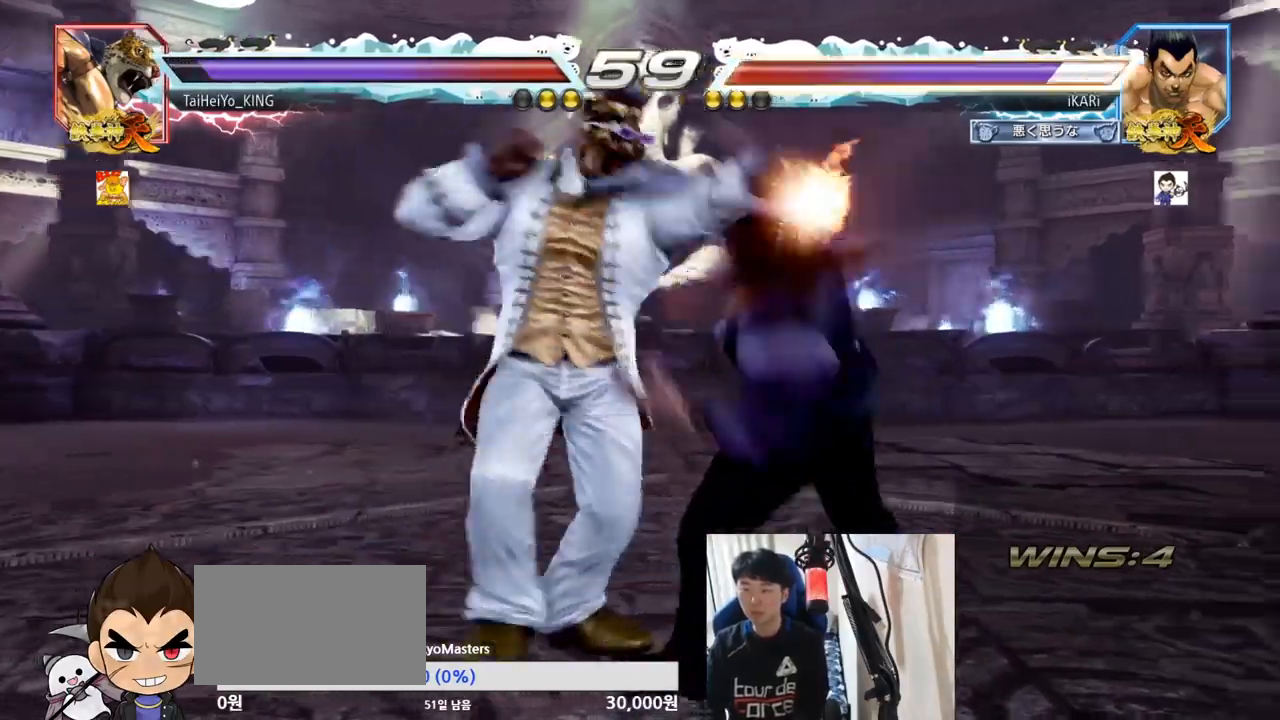
{"buttons": [], "left_stick": "center", "events": [[267, "left_stick", "center"]]}
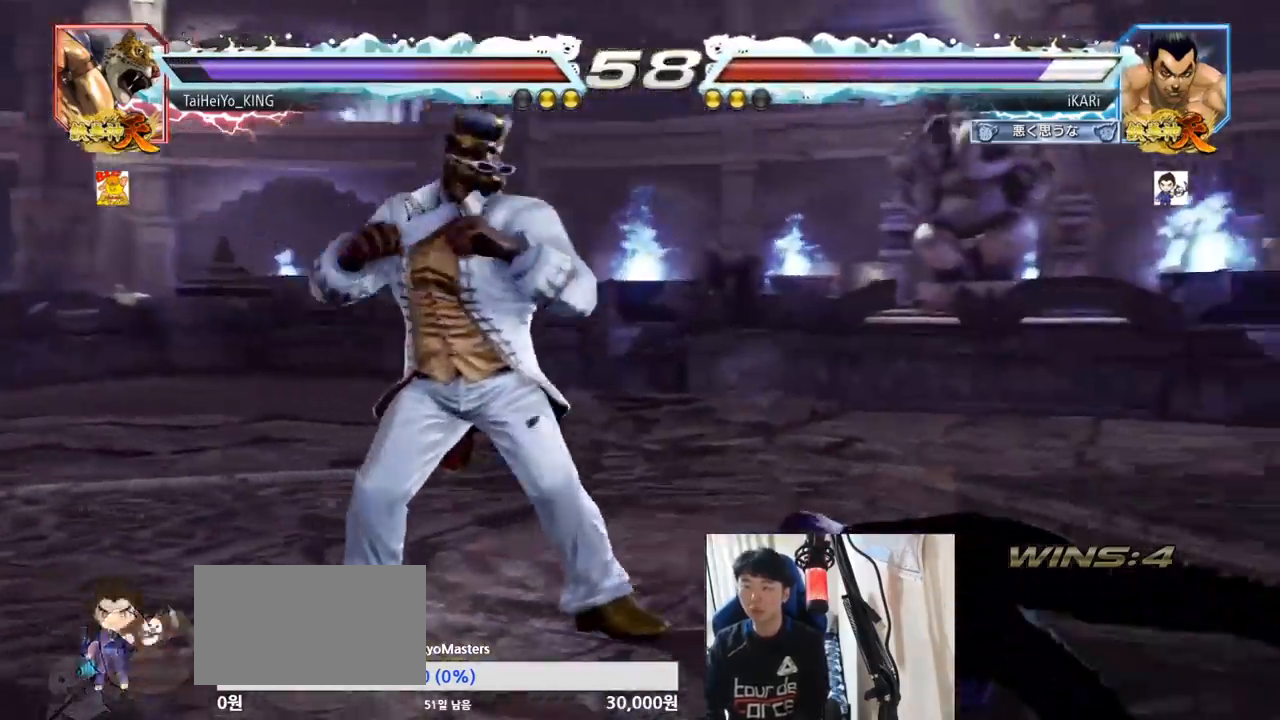
{"buttons": [], "left_stick": "center", "events": []}
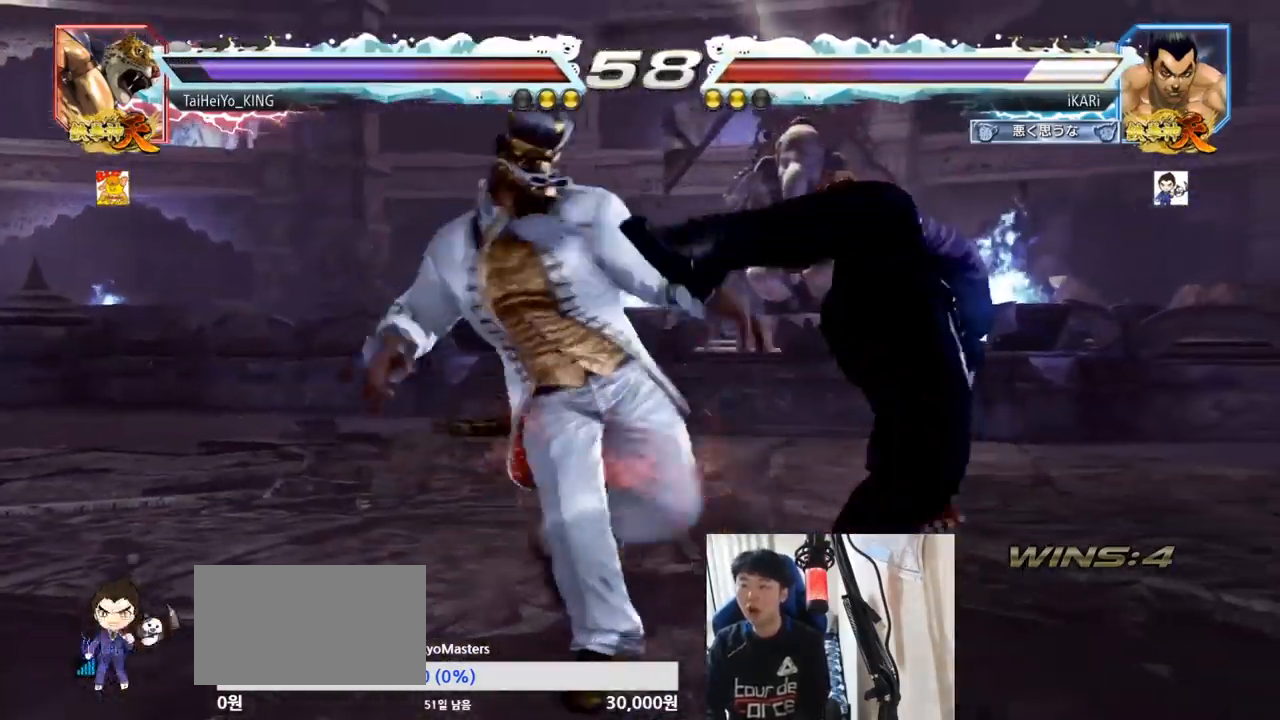
{"buttons": [], "left_stick": "center", "events": []}